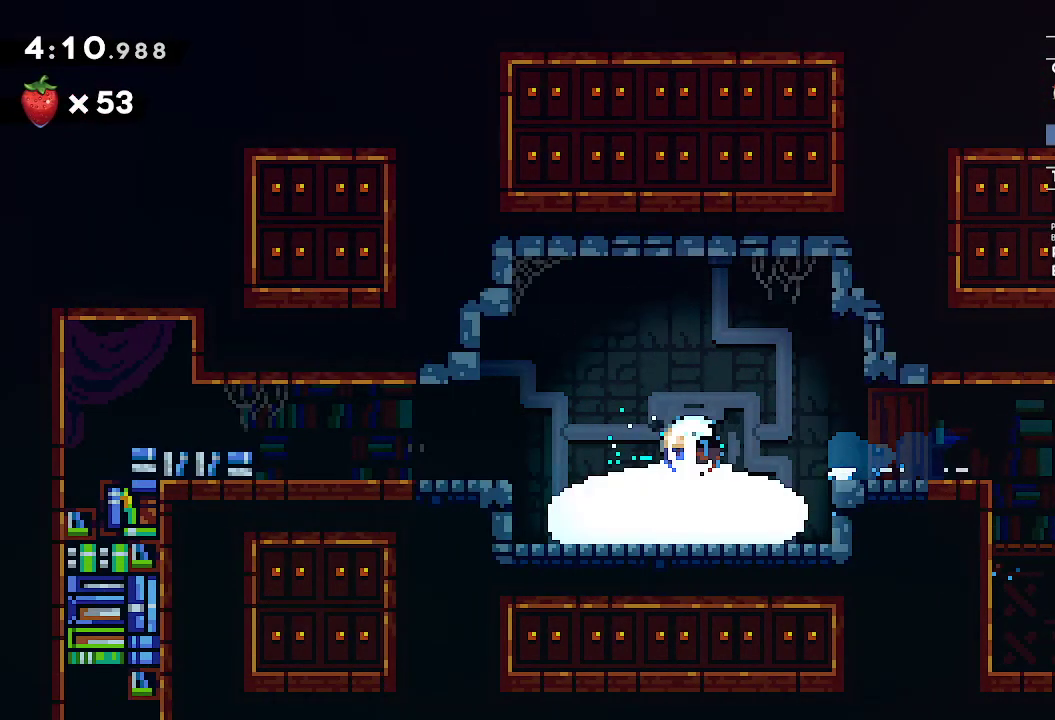
Gameplay with a controller (Xbox layout); each line is a JSON object with the inputs held at the frame after it. "events" lists button and stick changes between this image and that frame as [ms after this image, input, new state], when the widget could be followed in between. This overlay highlights the sticks when they move; stick clicks (L3 R3) are not distinguishable. Not read: DPAD_DOWN DPAD_LEFT DPAD_RIGHT HOME L1 L3 R3 SELECT START TOUCHPAD.
{"buttons": [], "left_stick": "left", "right_stick": "center"}
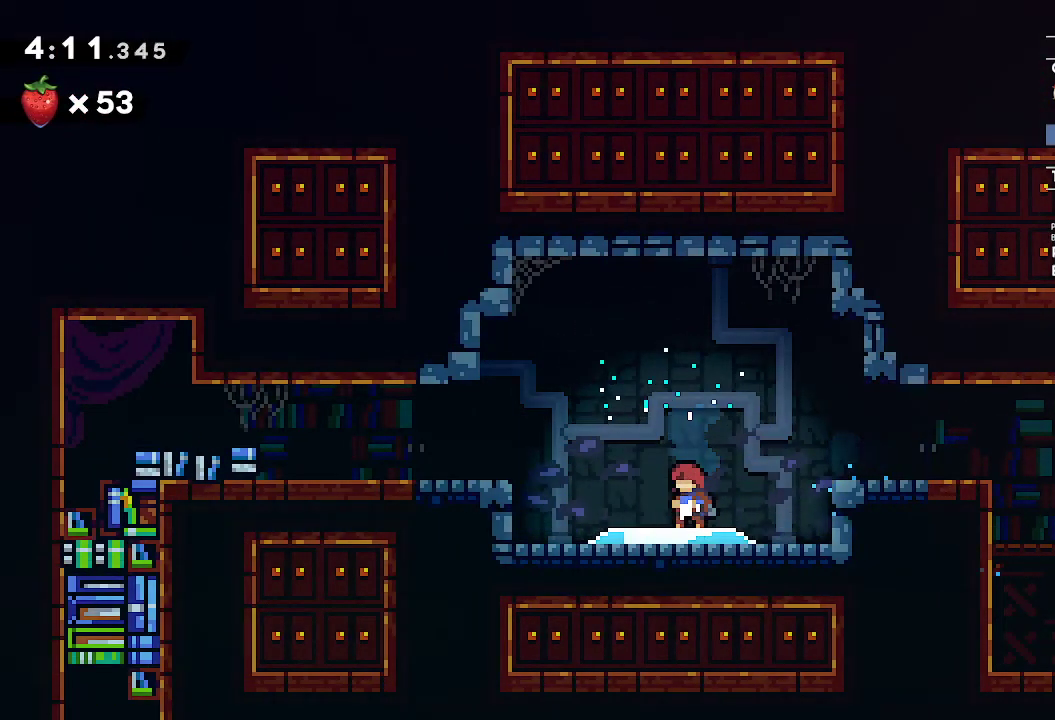
{"buttons": [], "left_stick": "left", "right_stick": "center"}
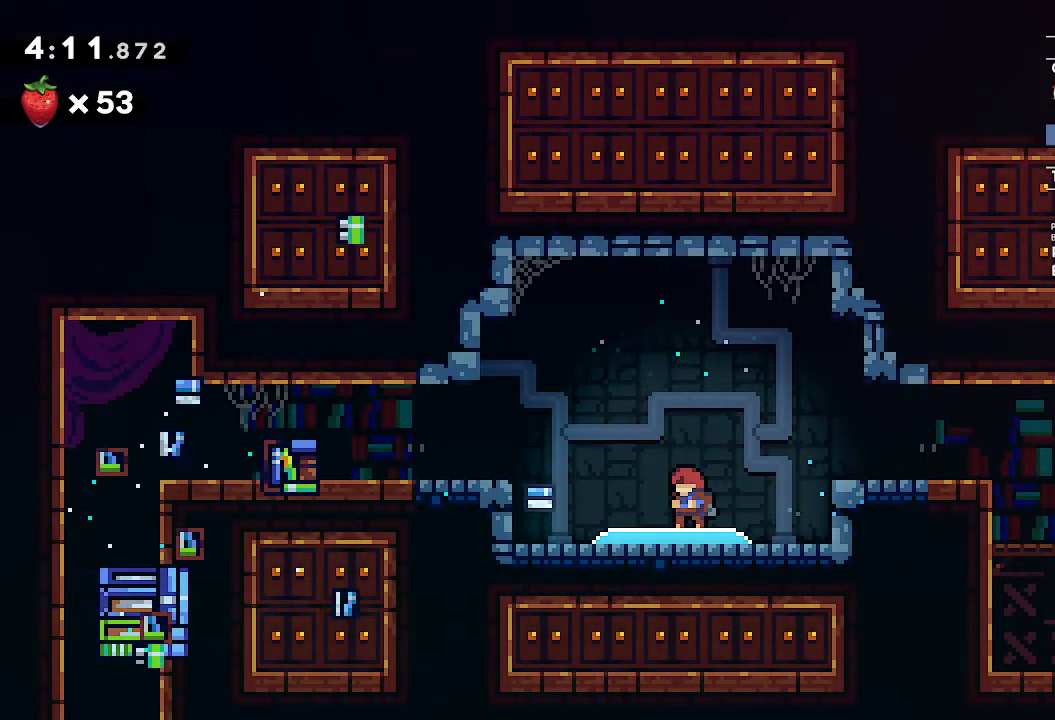
{"buttons": [], "left_stick": "left", "right_stick": "center"}
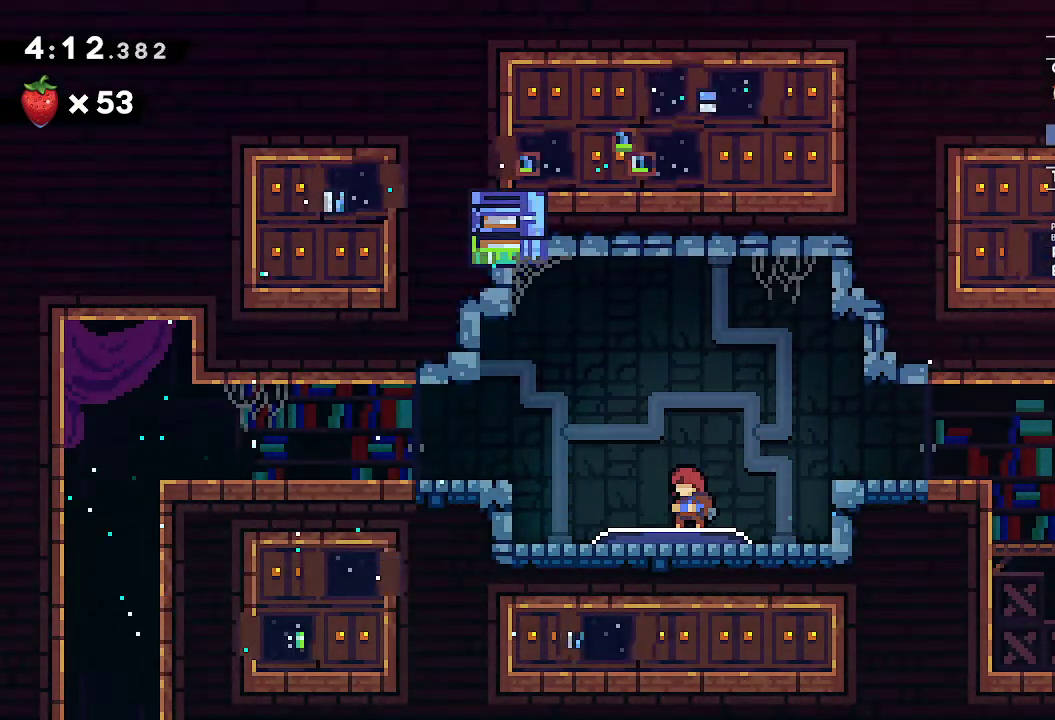
{"buttons": [], "left_stick": "down-left", "right_stick": "center", "events": [[183, "R2", "down"], [217, "A", "down"], [350, "A", "up"], [350, "R2", "up"], [467, "left_stick", "down-left"]]}